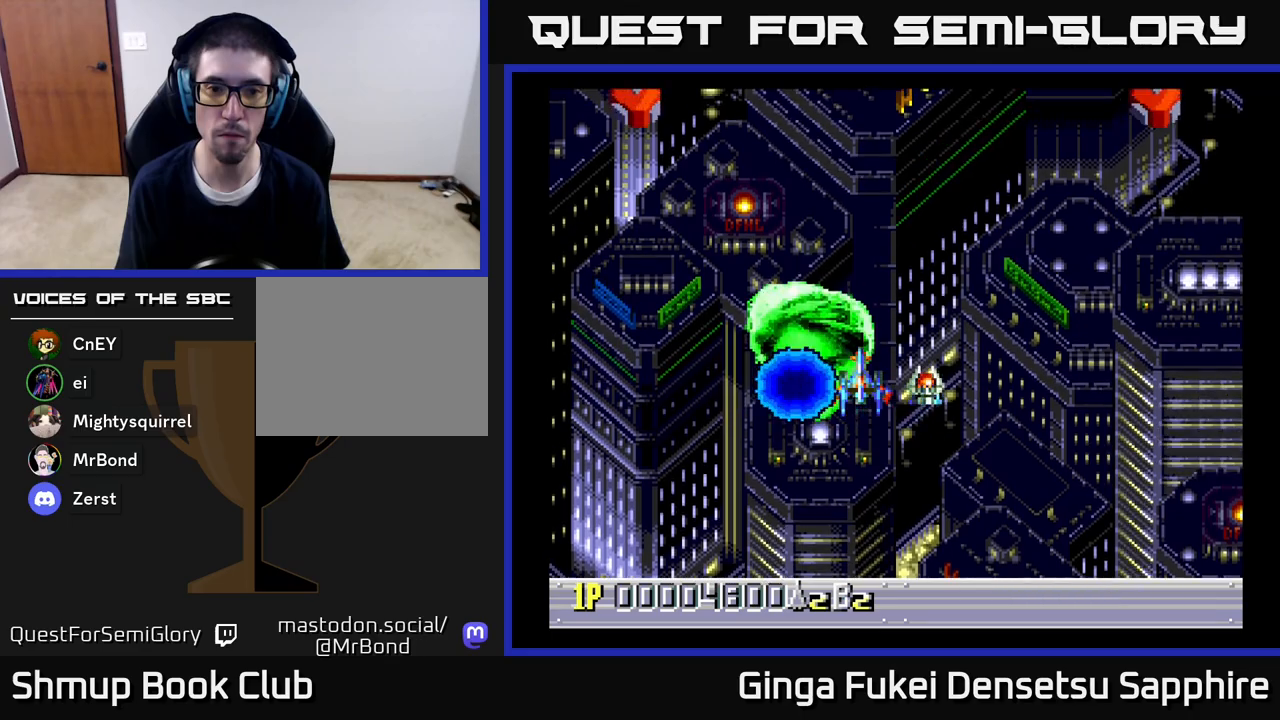
Gameplay with a controller (Xbox layout); each line is a JSON object with the inputs held at the frame after it. "events" lists button and stick changes between this image and that frame as [ms after this image, input, new state], when the widget could be followed in between.
{"buttons": ["A", "DPAD_UP"], "left_stick": "center", "right_stick": "center", "events": [[100, "DPAD_RIGHT", "down"], [167, "DPAD_RIGHT", "up"], [383, "DPAD_UP", "down"], [500, "A", "down"]]}
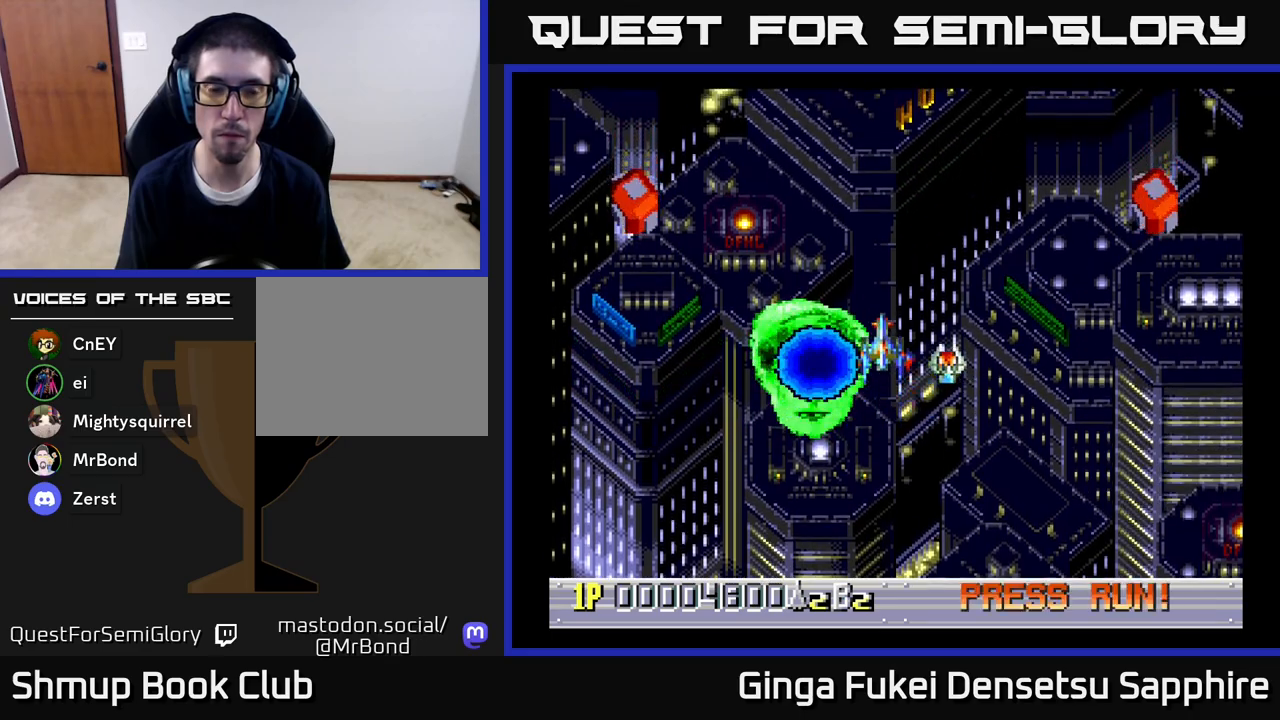
{"buttons": ["DPAD_RIGHT"], "left_stick": "center", "right_stick": "center", "events": [[83, "A", "up"], [100, "DPAD_DOWN", "down"], [100, "DPAD_UP", "up"], [483, "DPAD_RIGHT", "down"], [500, "DPAD_DOWN", "up"]]}
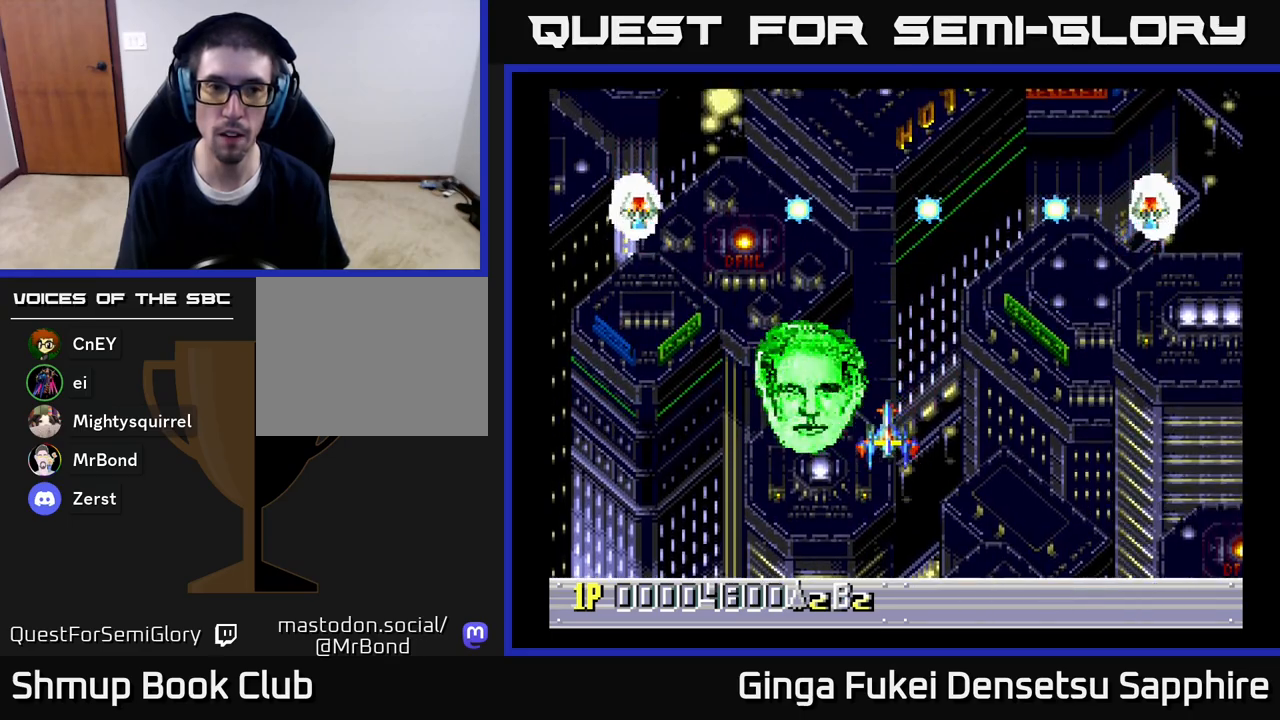
{"buttons": [], "left_stick": "center", "right_stick": "center", "events": [[33, "DPAD_RIGHT", "up"]]}
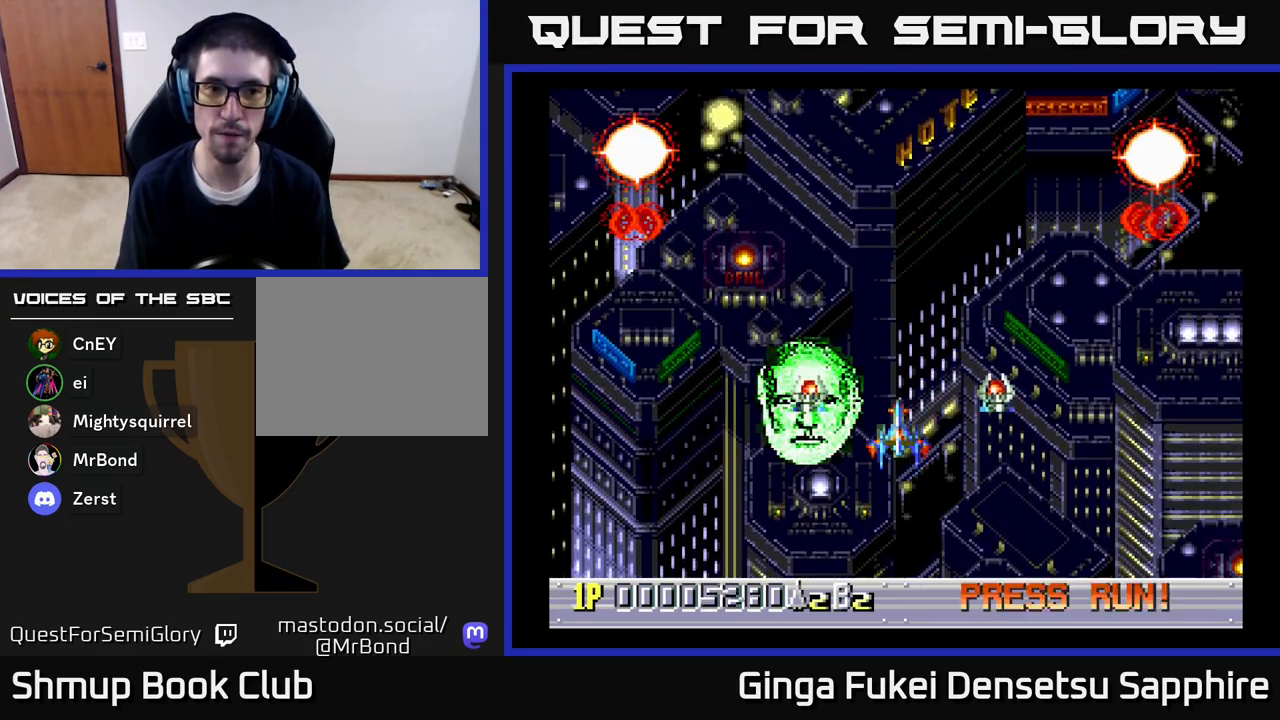
{"buttons": ["DPAD_UP"], "left_stick": "center", "right_stick": "center", "events": [[467, "DPAD_UP", "down"]]}
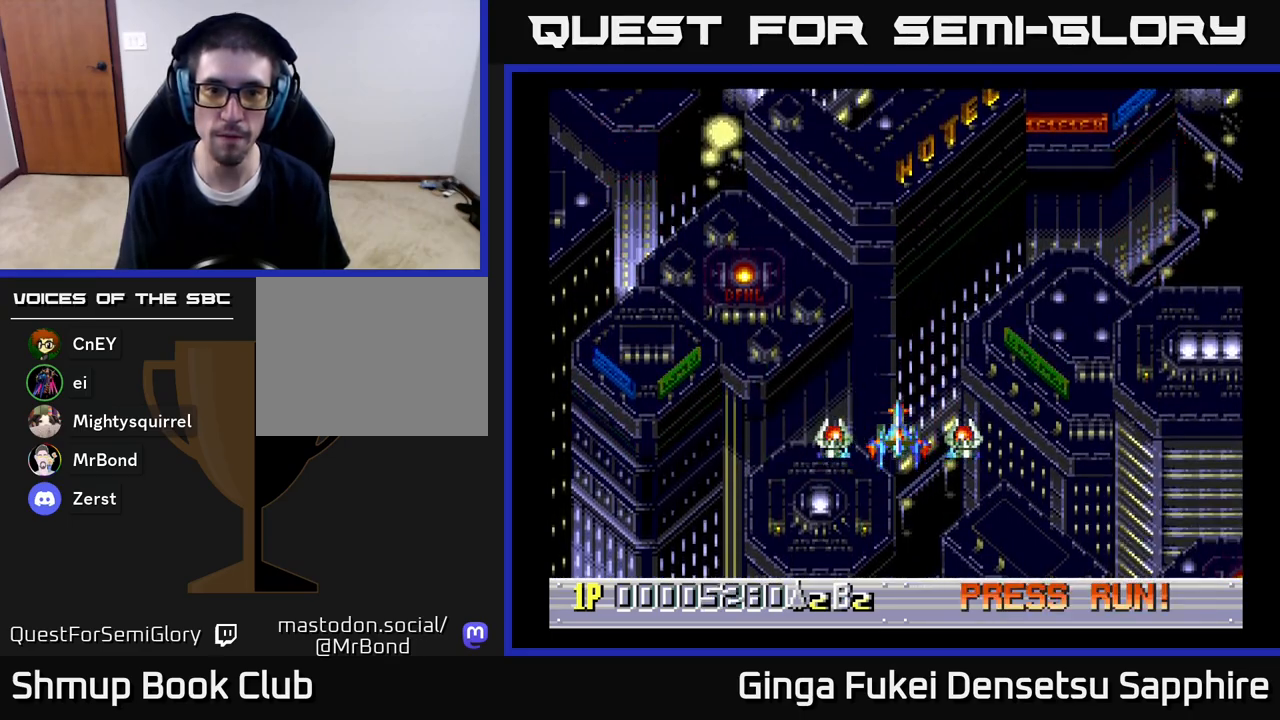
{"buttons": [], "left_stick": "center", "right_stick": "center", "events": [[217, "DPAD_UP", "up"]]}
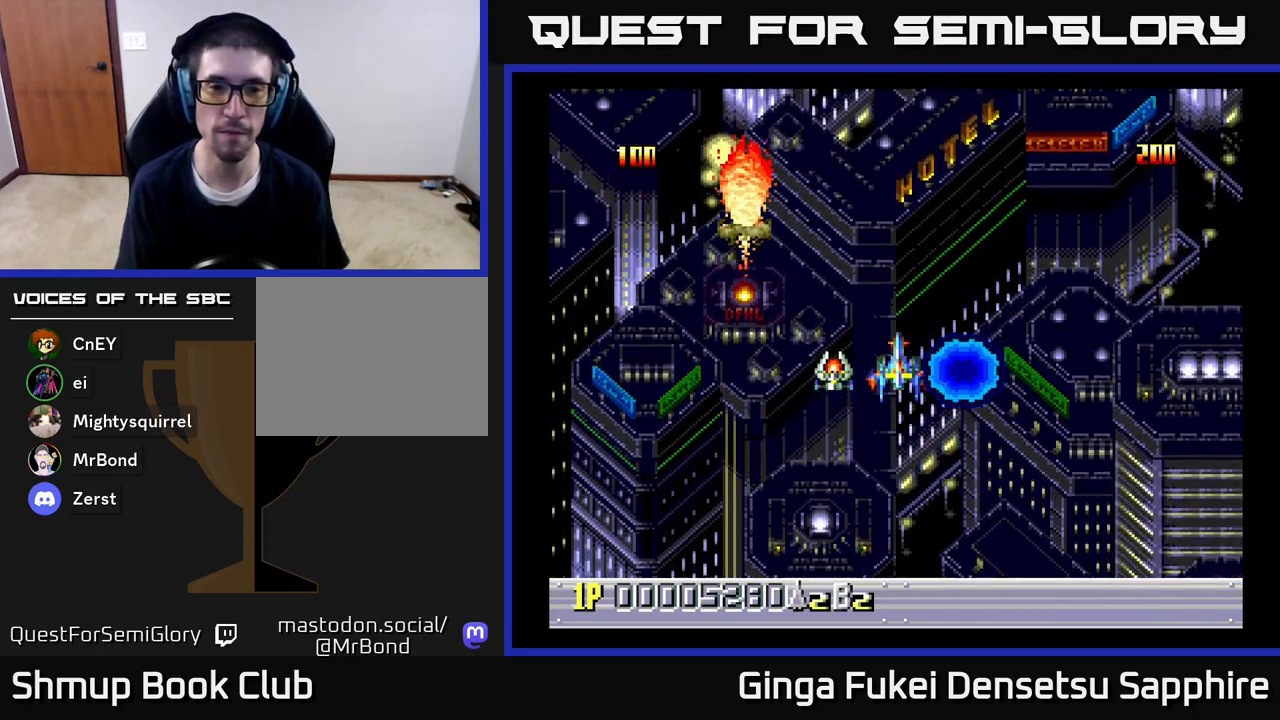
{"buttons": [], "left_stick": "center", "right_stick": "center", "events": []}
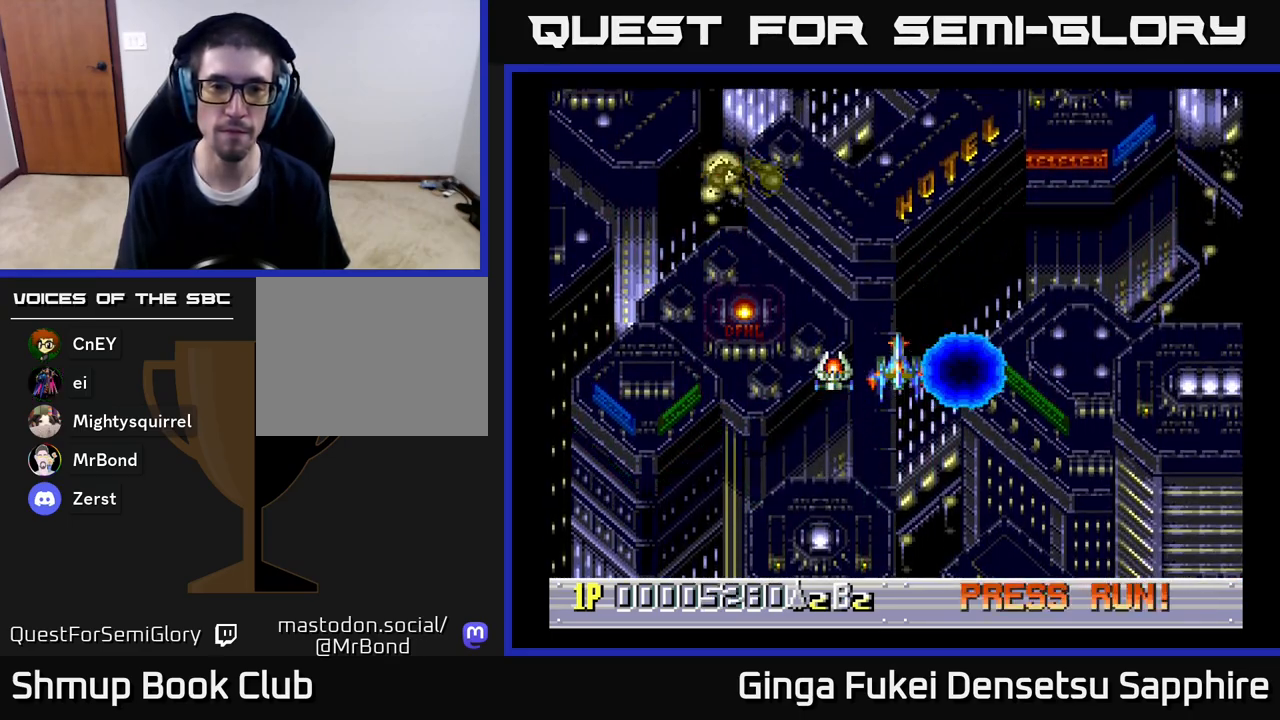
{"buttons": [], "left_stick": "center", "right_stick": "center", "events": []}
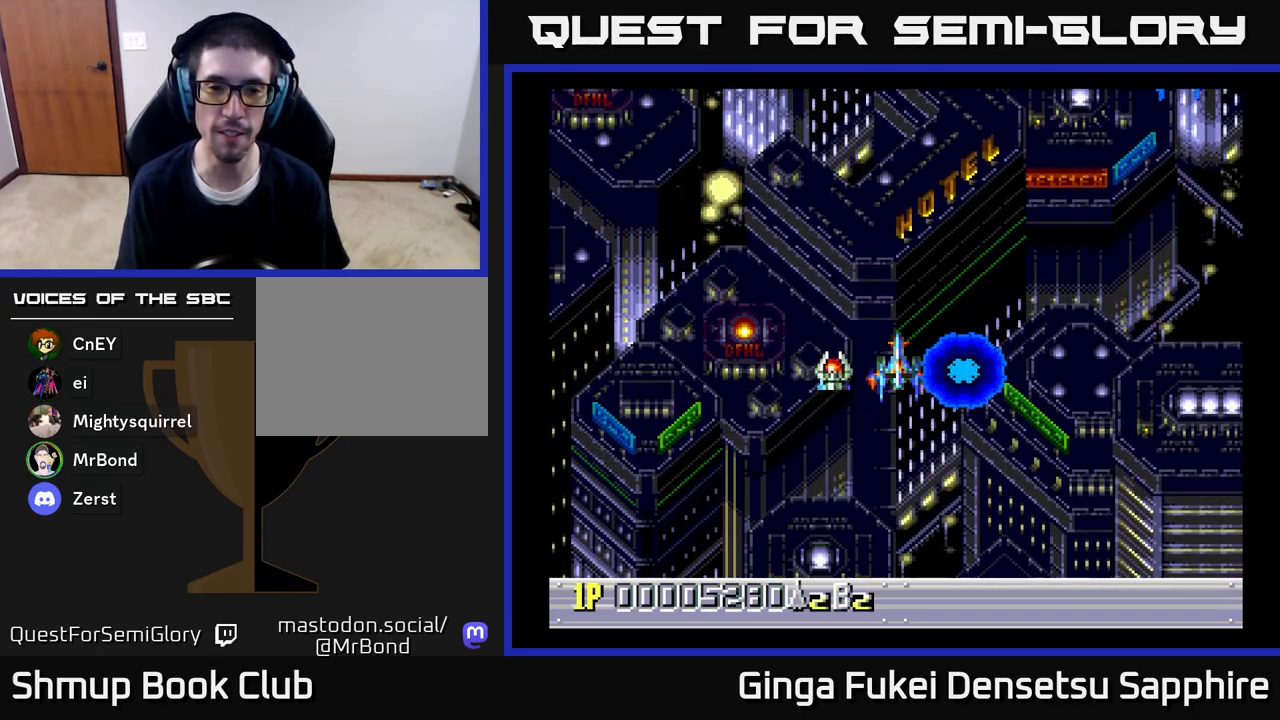
{"buttons": [], "left_stick": "center", "right_stick": "center", "events": []}
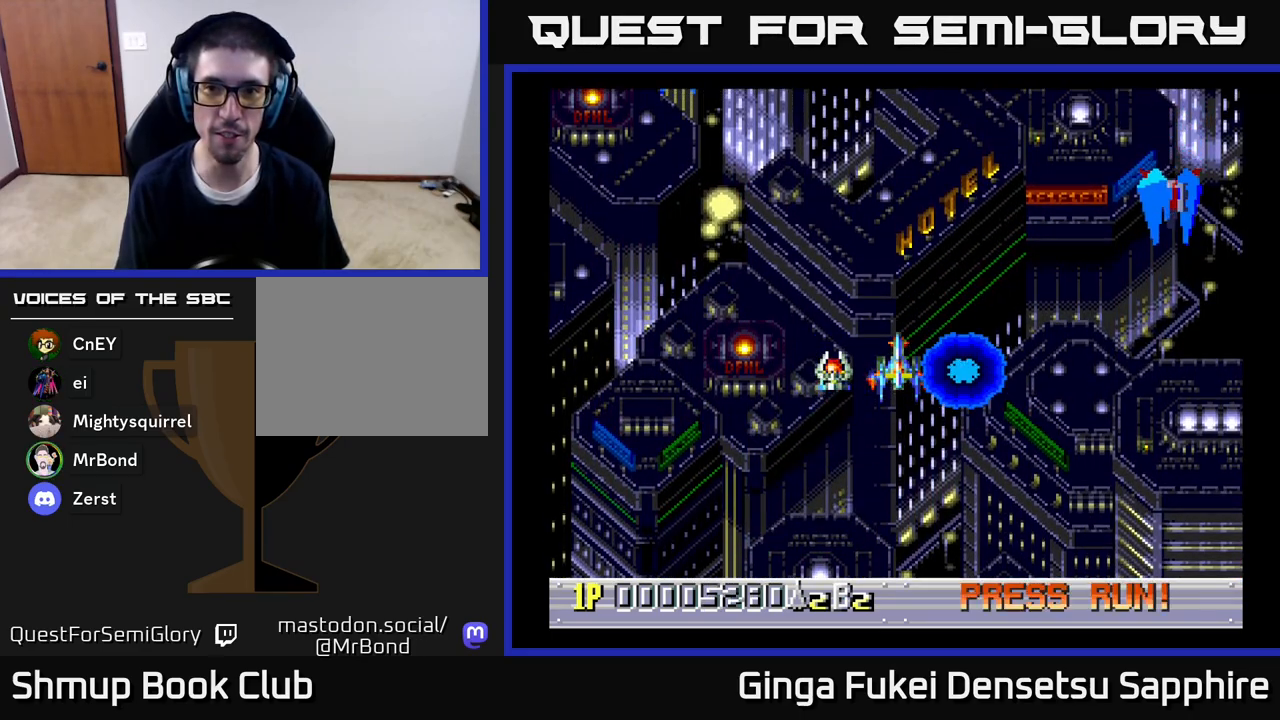
{"buttons": ["DPAD_DOWN", "DPAD_LEFT"], "left_stick": "center", "right_stick": "center", "events": [[217, "DPAD_DOWN", "down"], [233, "DPAD_LEFT", "down"]]}
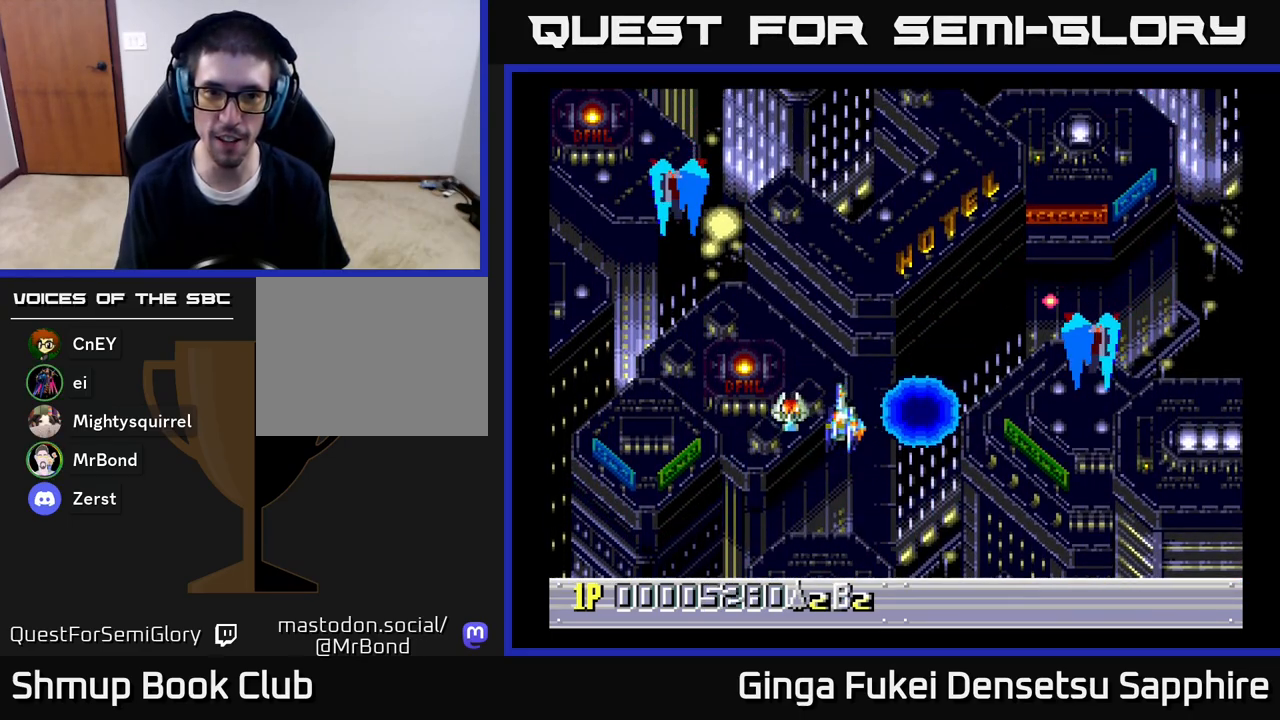
{"buttons": ["DPAD_DOWN", "DPAD_LEFT"], "left_stick": "center", "right_stick": "center", "events": [[217, "DPAD_LEFT", "up"], [300, "DPAD_LEFT", "down"], [350, "A", "down"], [433, "A", "up"]]}
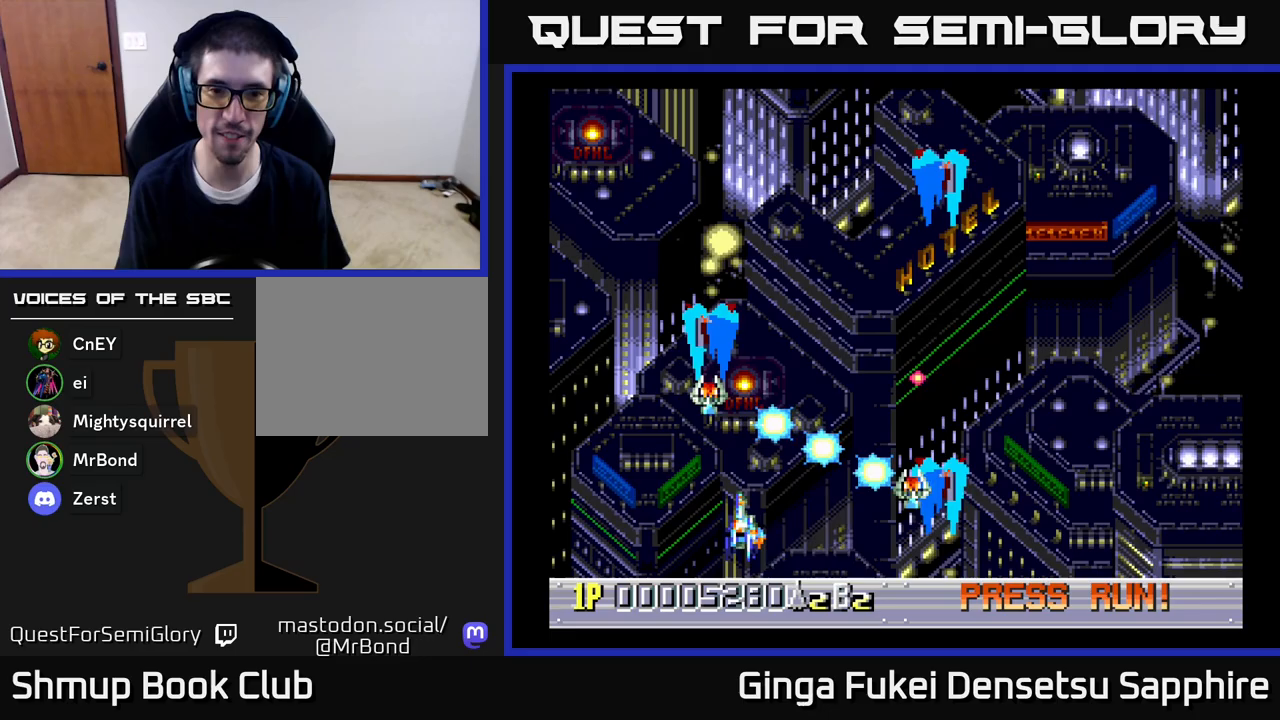
{"buttons": ["DPAD_UP"], "left_stick": "center", "right_stick": "center", "events": [[200, "DPAD_DOWN", "up"], [283, "DPAD_UP", "down"], [467, "DPAD_LEFT", "up"]]}
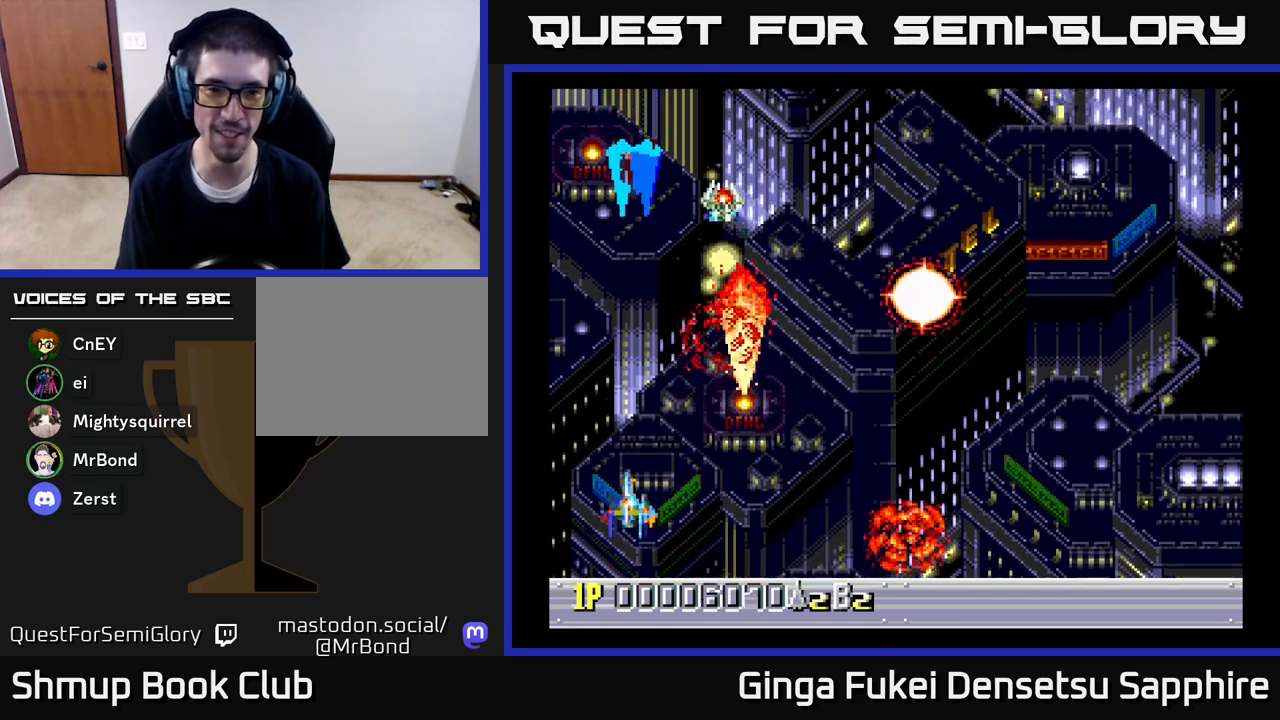
{"buttons": ["DPAD_RIGHT"], "left_stick": "center", "right_stick": "center", "events": [[67, "DPAD_RIGHT", "down"], [167, "DPAD_UP", "up"], [217, "DPAD_DOWN", "down"], [383, "DPAD_DOWN", "up"]]}
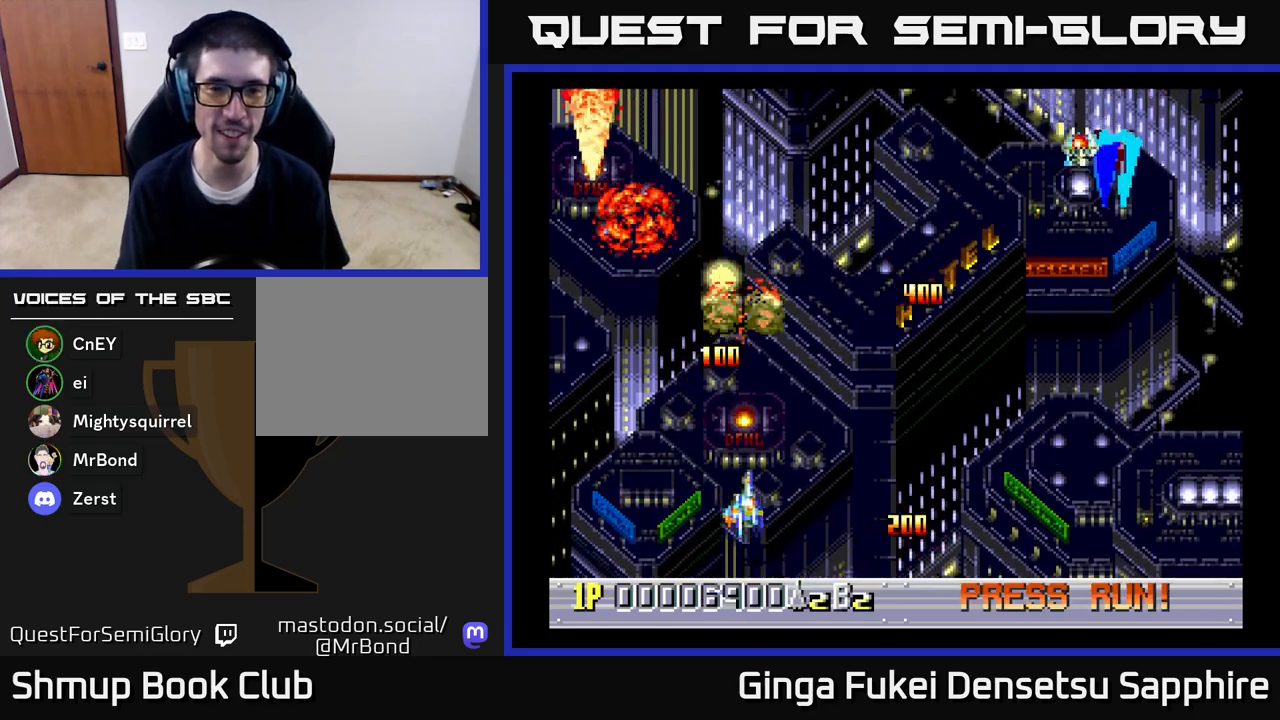
{"buttons": ["DPAD_RIGHT"], "left_stick": "center", "right_stick": "center", "events": []}
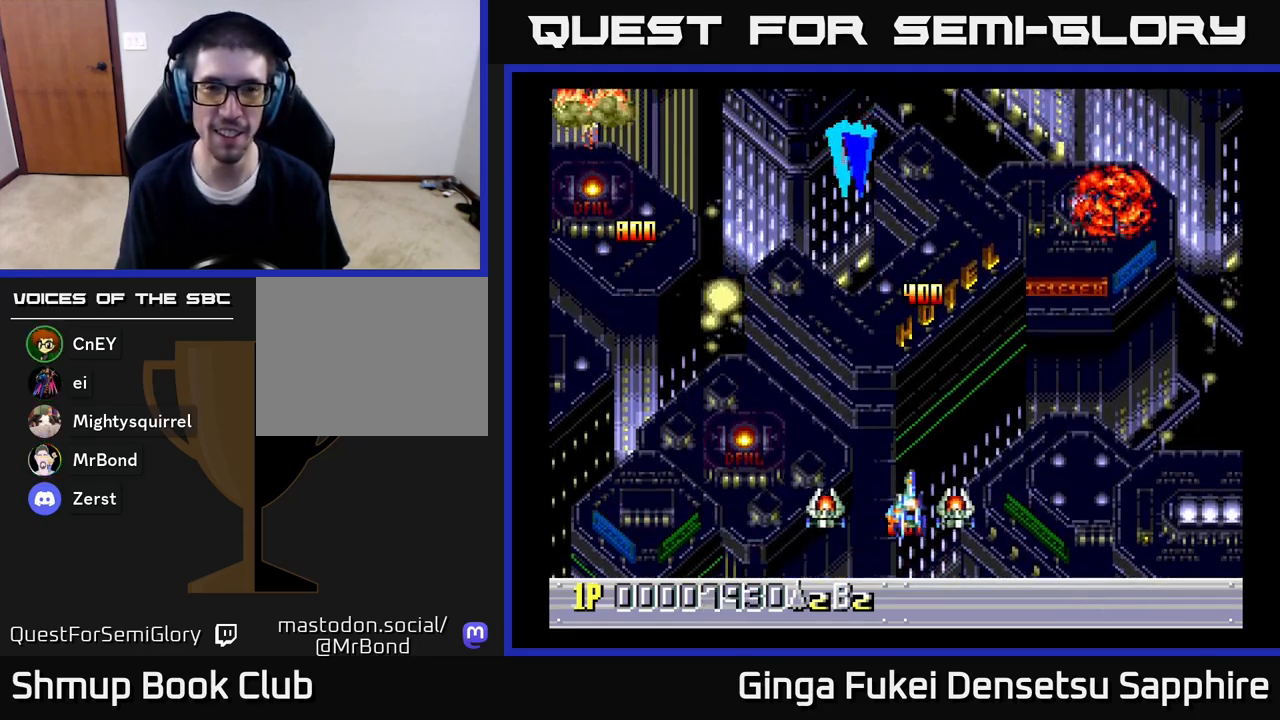
{"buttons": ["A", "DPAD_DOWN", "DPAD_RIGHT"], "left_stick": "center", "right_stick": "center", "events": [[83, "DPAD_UP", "down"], [100, "DPAD_RIGHT", "up"], [133, "DPAD_LEFT", "down"], [150, "A", "down"], [300, "DPAD_UP", "up"], [417, "DPAD_DOWN", "down"], [467, "DPAD_LEFT", "up"], [500, "DPAD_RIGHT", "down"]]}
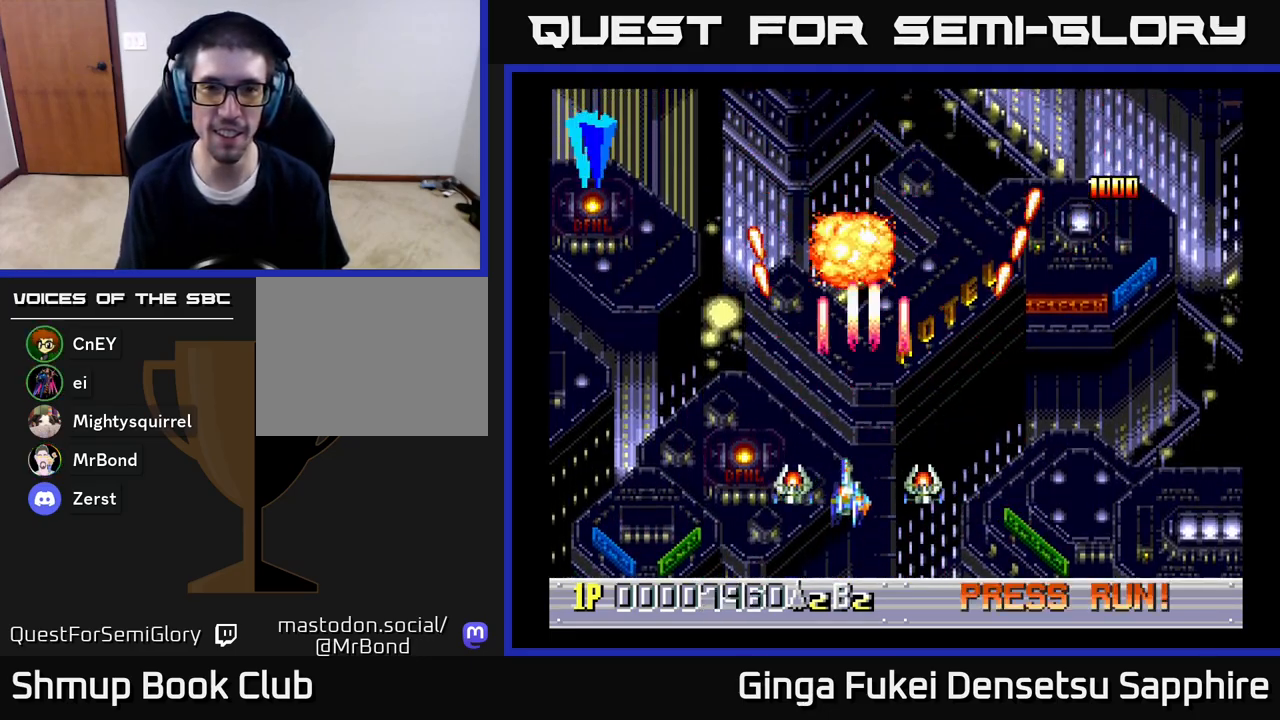
{"buttons": ["A", "DPAD_LEFT"], "left_stick": "center", "right_stick": "center", "events": [[33, "DPAD_DOWN", "up"], [67, "A", "up"], [83, "DPAD_UP", "down"], [117, "DPAD_RIGHT", "up"], [133, "DPAD_LEFT", "down"], [167, "DPAD_UP", "up"], [300, "A", "down"]]}
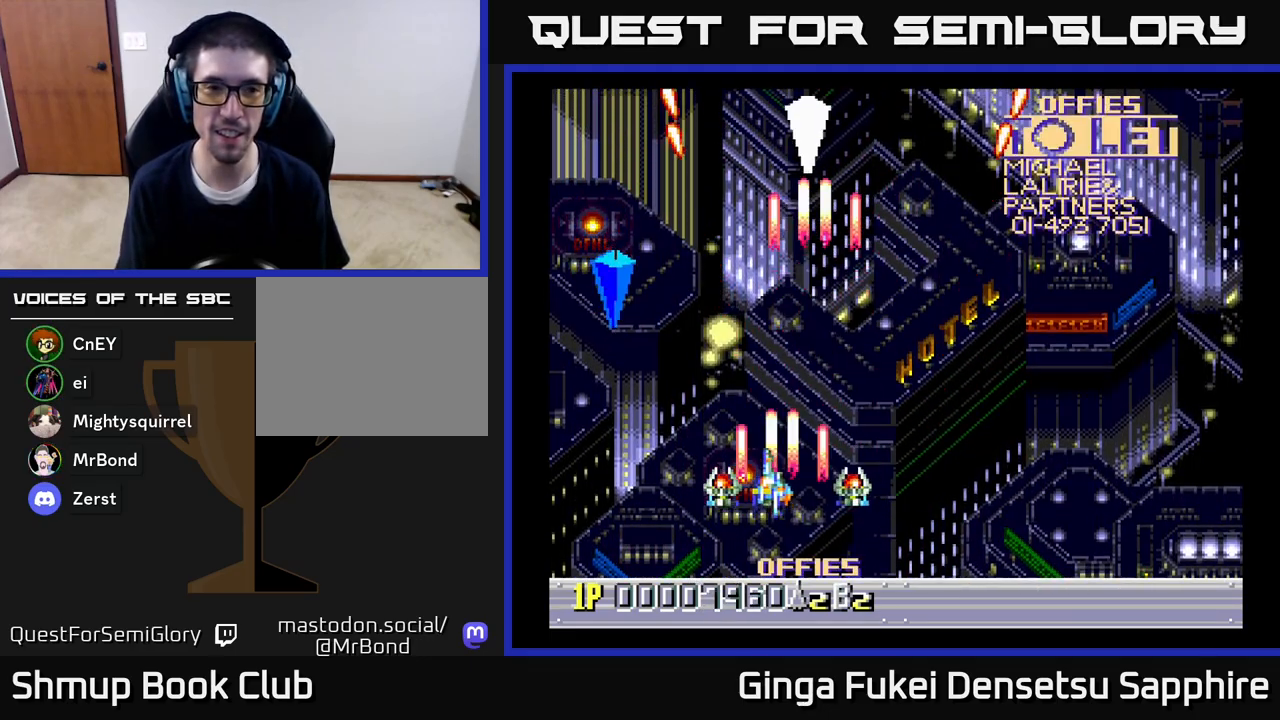
{"buttons": ["DPAD_RIGHT"], "left_stick": "center", "right_stick": "center", "events": [[83, "DPAD_DOWN", "down"], [133, "DPAD_LEFT", "up"], [167, "DPAD_RIGHT", "down"], [250, "DPAD_DOWN", "up"], [333, "A", "up"]]}
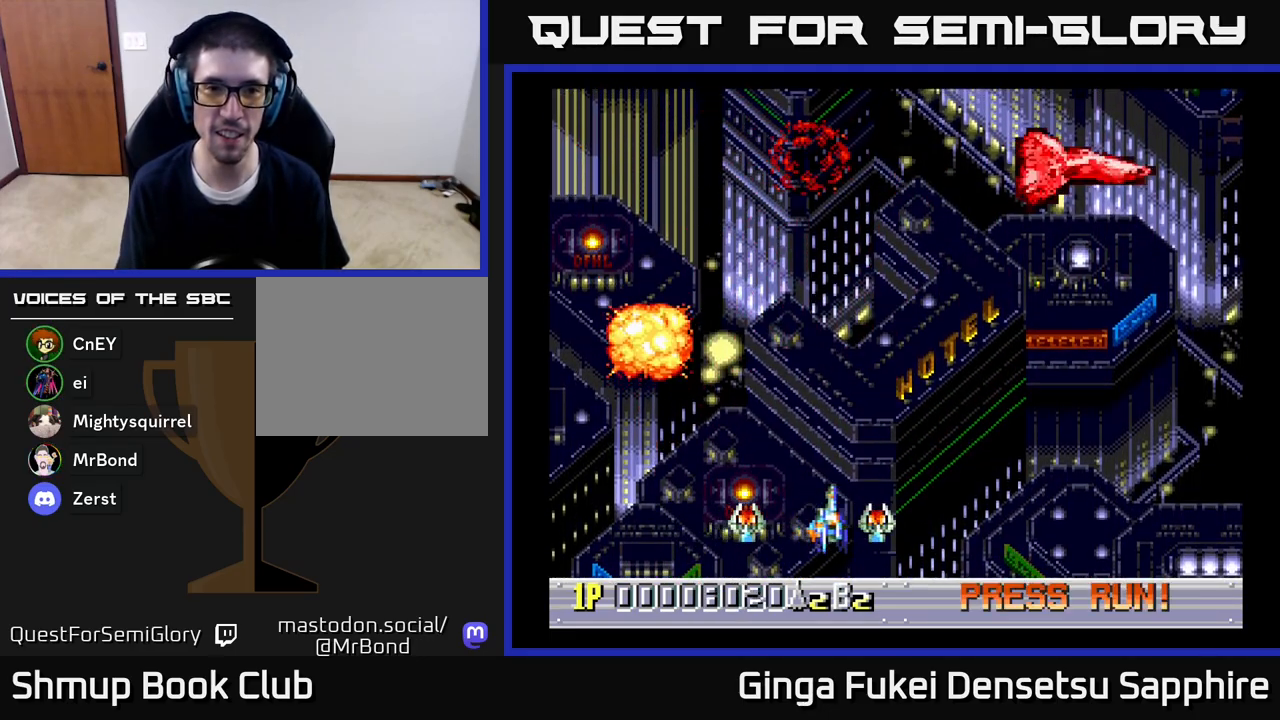
{"buttons": ["DPAD_UP"], "left_stick": "center", "right_stick": "center", "events": [[50, "DPAD_UP", "down"], [317, "DPAD_RIGHT", "up"]]}
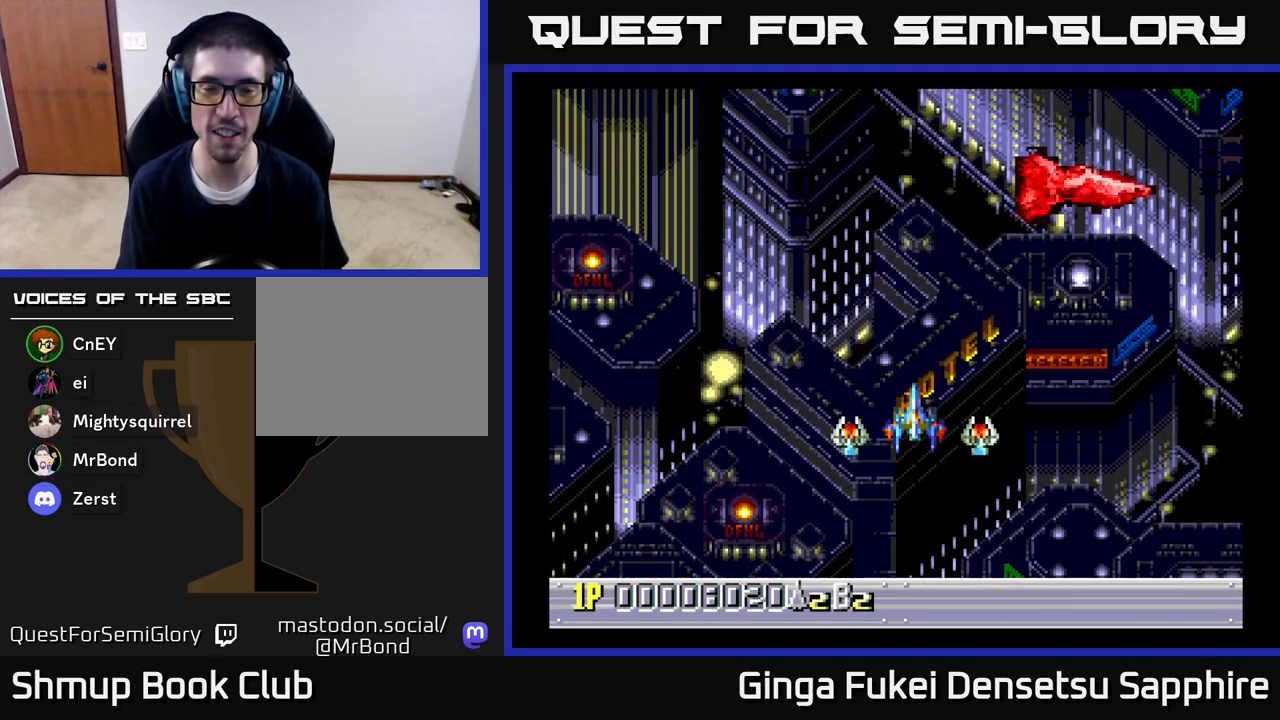
{"buttons": [], "left_stick": "center", "right_stick": "center", "events": [[17, "DPAD_UP", "up"]]}
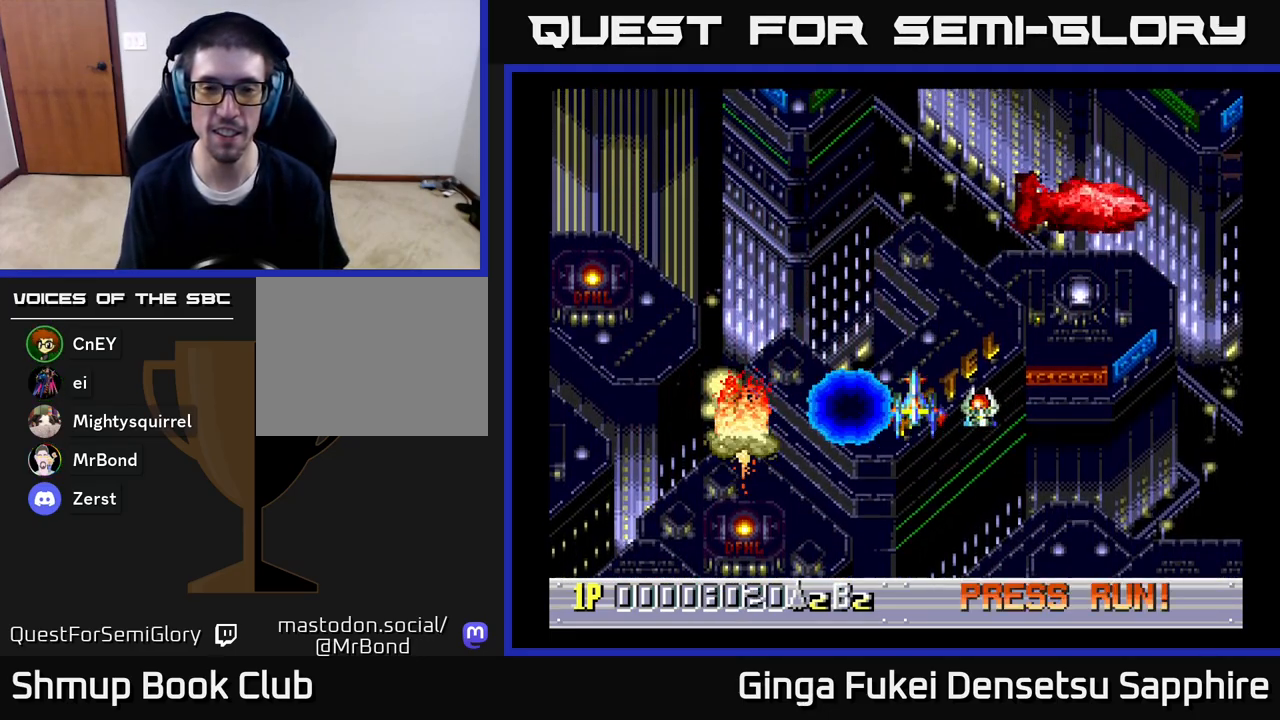
{"buttons": [], "left_stick": "center", "right_stick": "center", "events": [[117, "DPAD_LEFT", "down"], [200, "DPAD_LEFT", "up"]]}
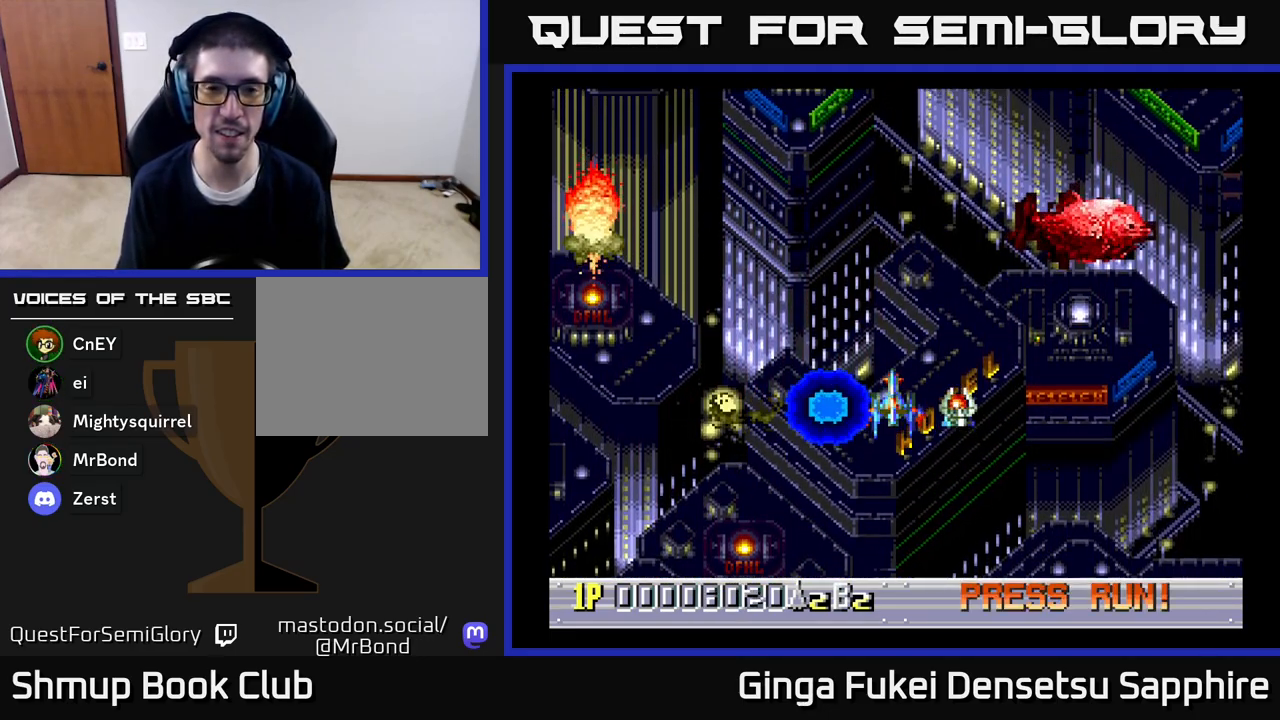
{"buttons": [], "left_stick": "center", "right_stick": "center", "events": [[283, "DPAD_UP", "down"], [417, "DPAD_UP", "up"]]}
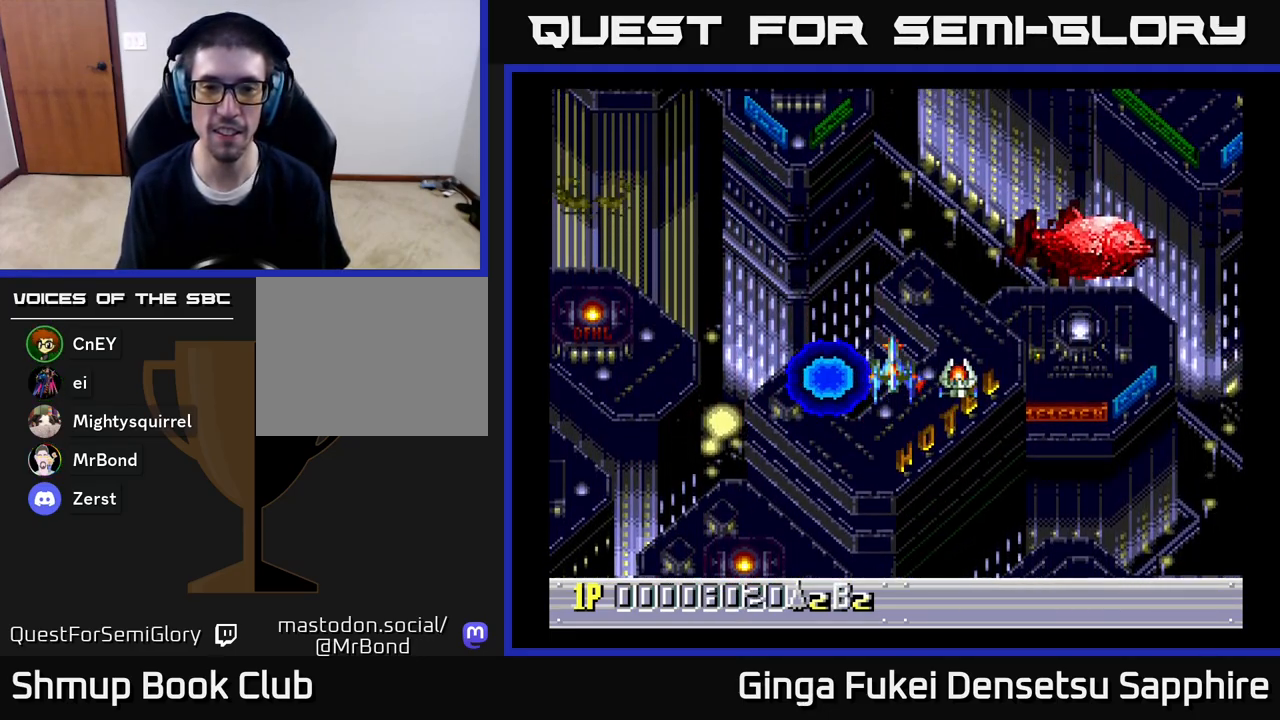
{"buttons": [], "left_stick": "center", "right_stick": "center", "events": [[150, "DPAD_LEFT", "down"], [183, "DPAD_LEFT", "up"]]}
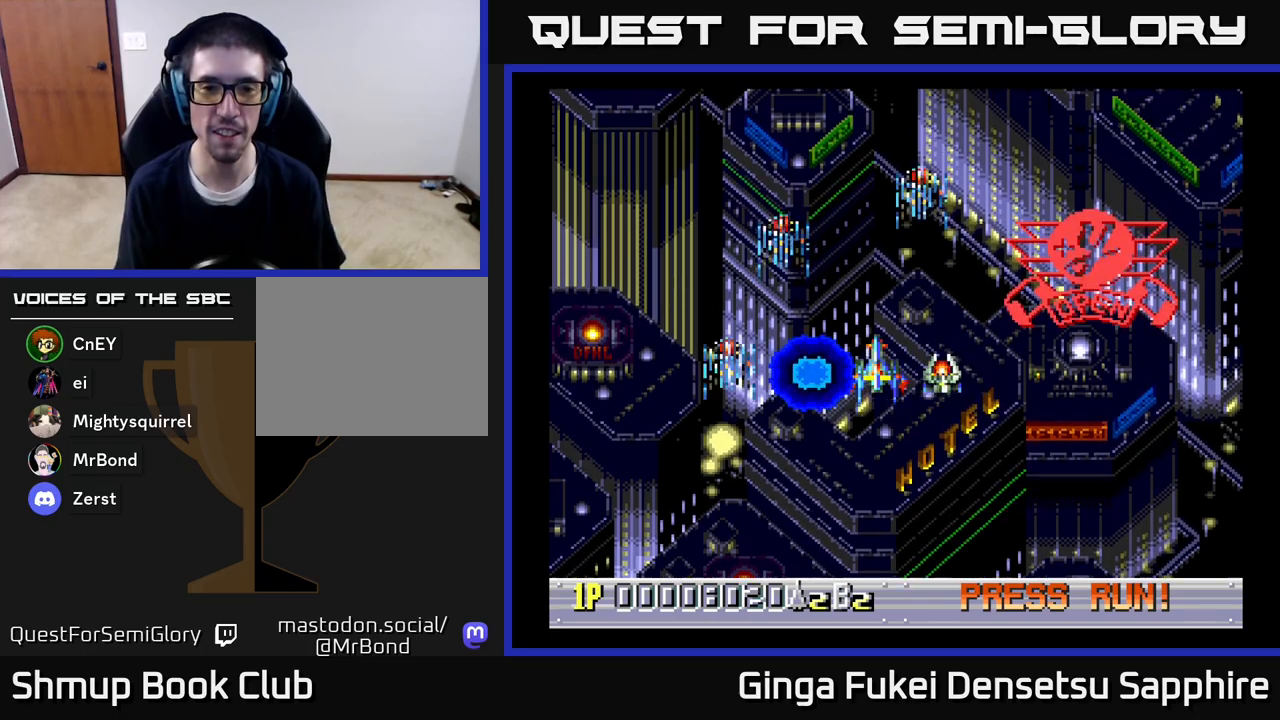
{"buttons": [], "left_stick": "center", "right_stick": "center", "events": []}
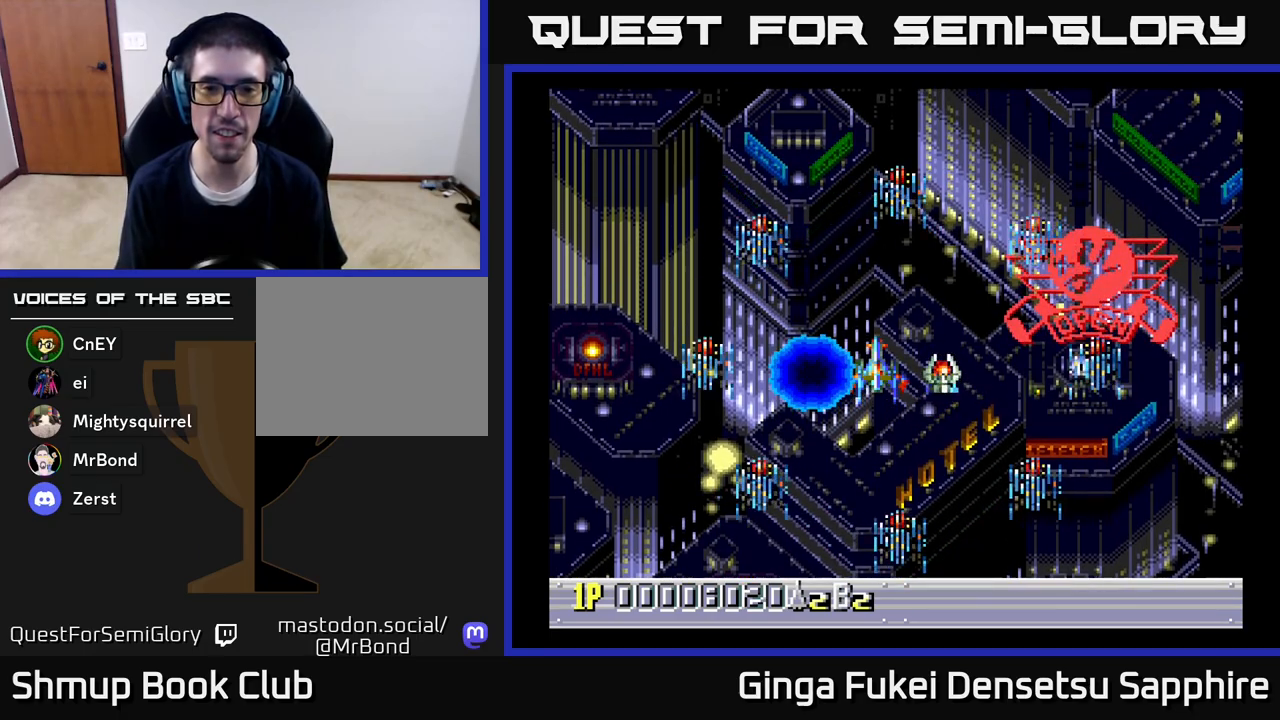
{"buttons": [], "left_stick": "center", "right_stick": "center", "events": [[283, "A", "down"], [350, "A", "up"]]}
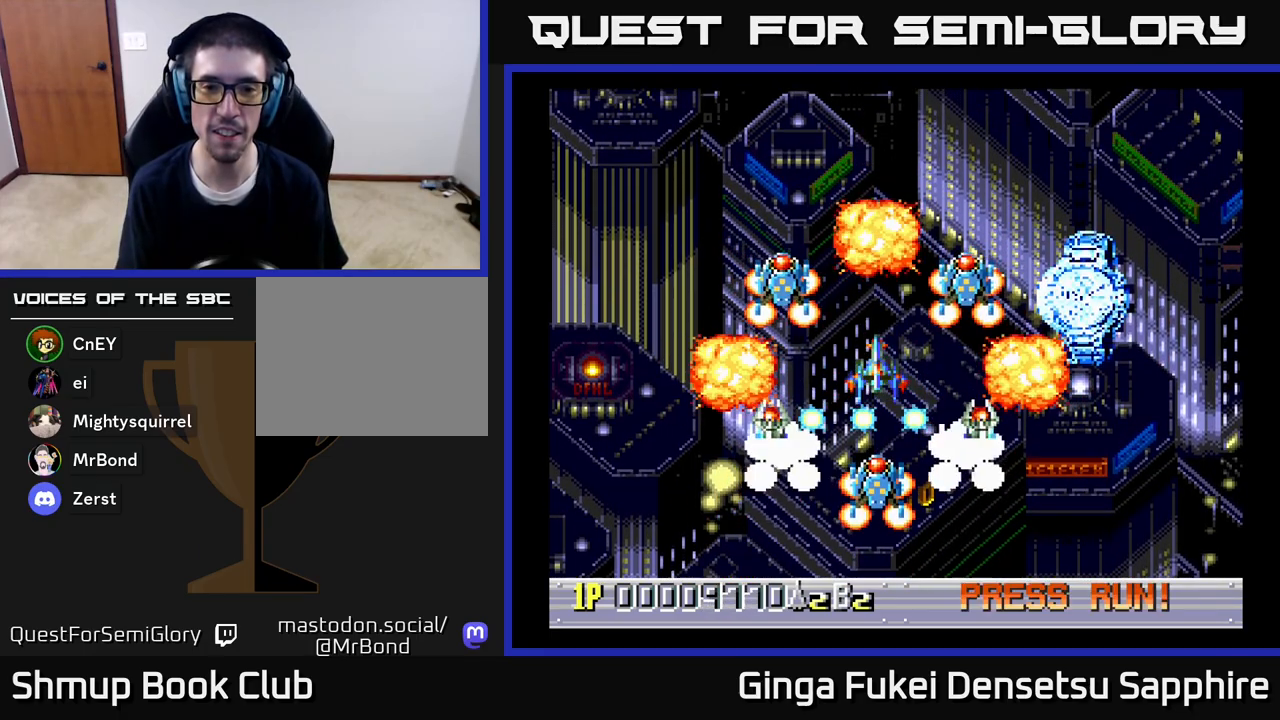
{"buttons": [], "left_stick": "center", "right_stick": "center", "events": [[200, "DPAD_UP", "down"], [333, "DPAD_UP", "up"]]}
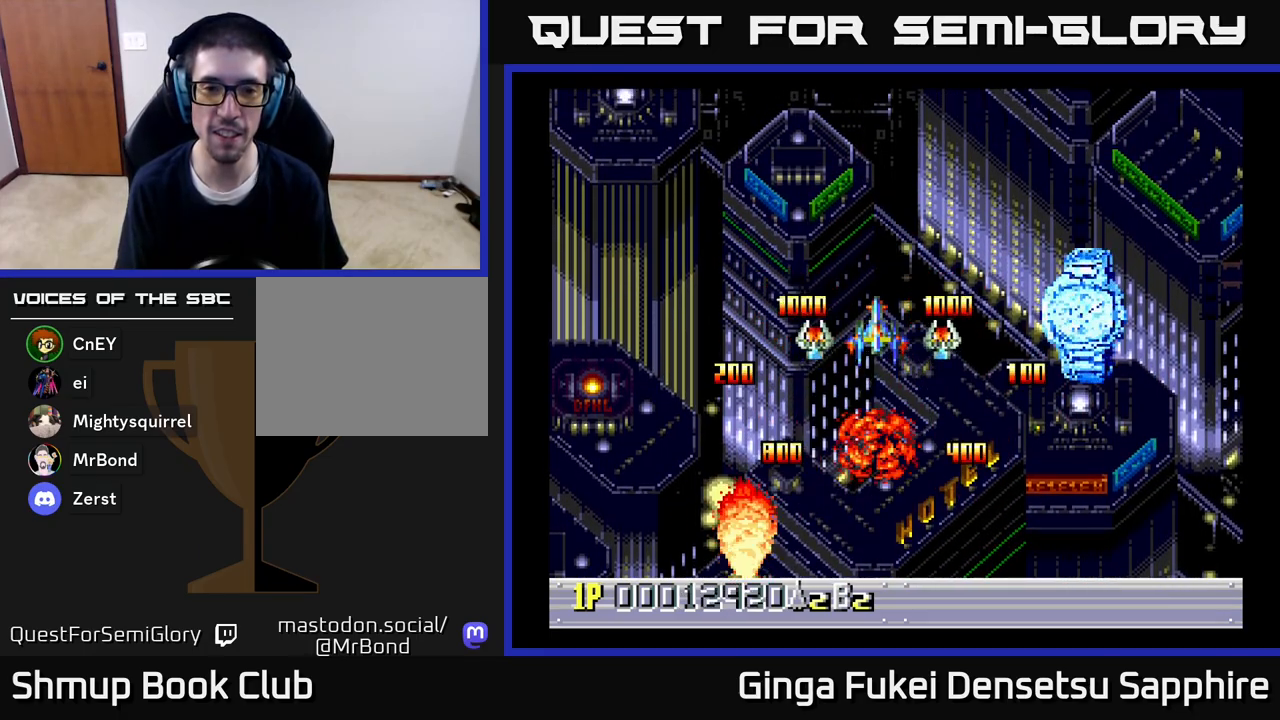
{"buttons": [], "left_stick": "center", "right_stick": "center", "events": []}
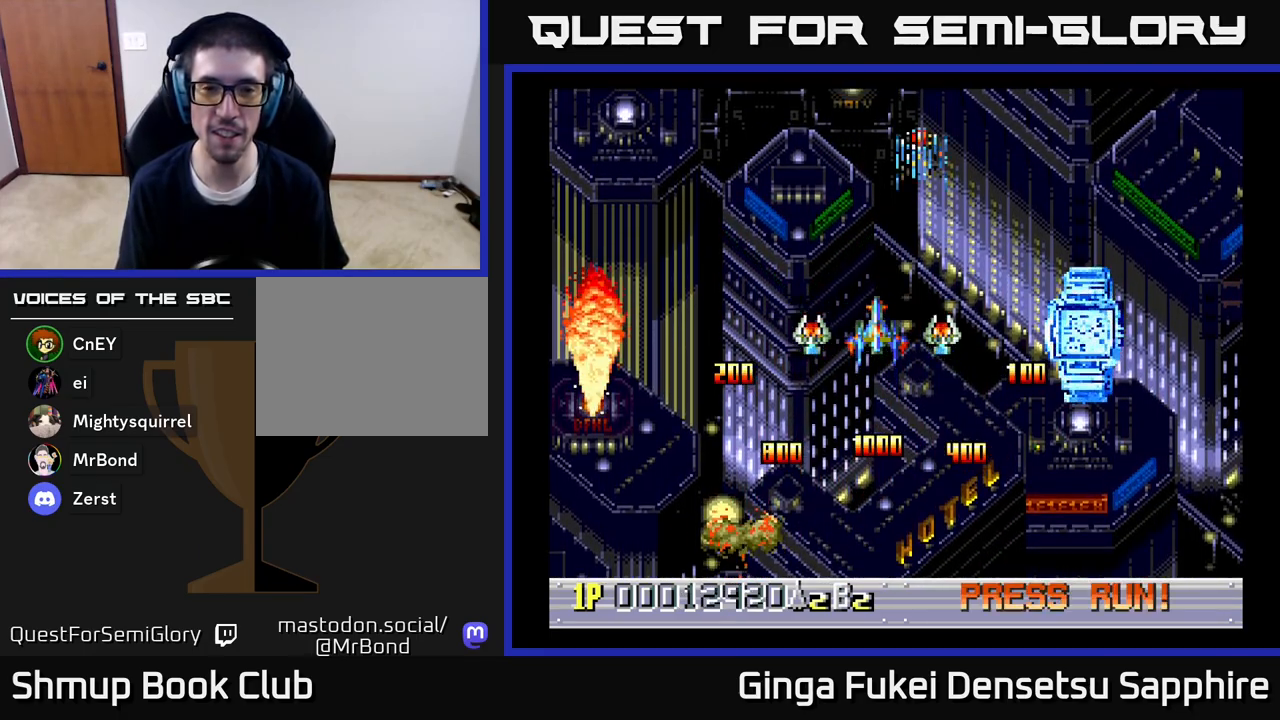
{"buttons": [], "left_stick": "center", "right_stick": "center", "events": []}
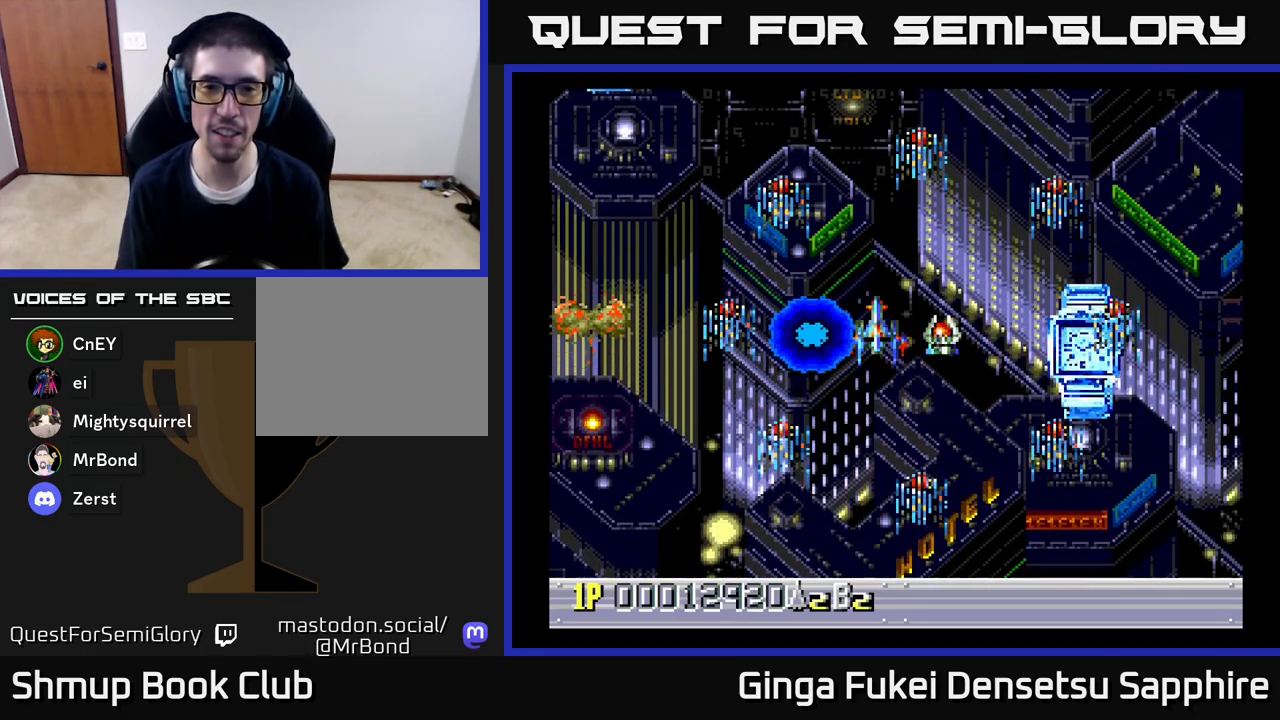
{"buttons": [], "left_stick": "center", "right_stick": "center", "events": []}
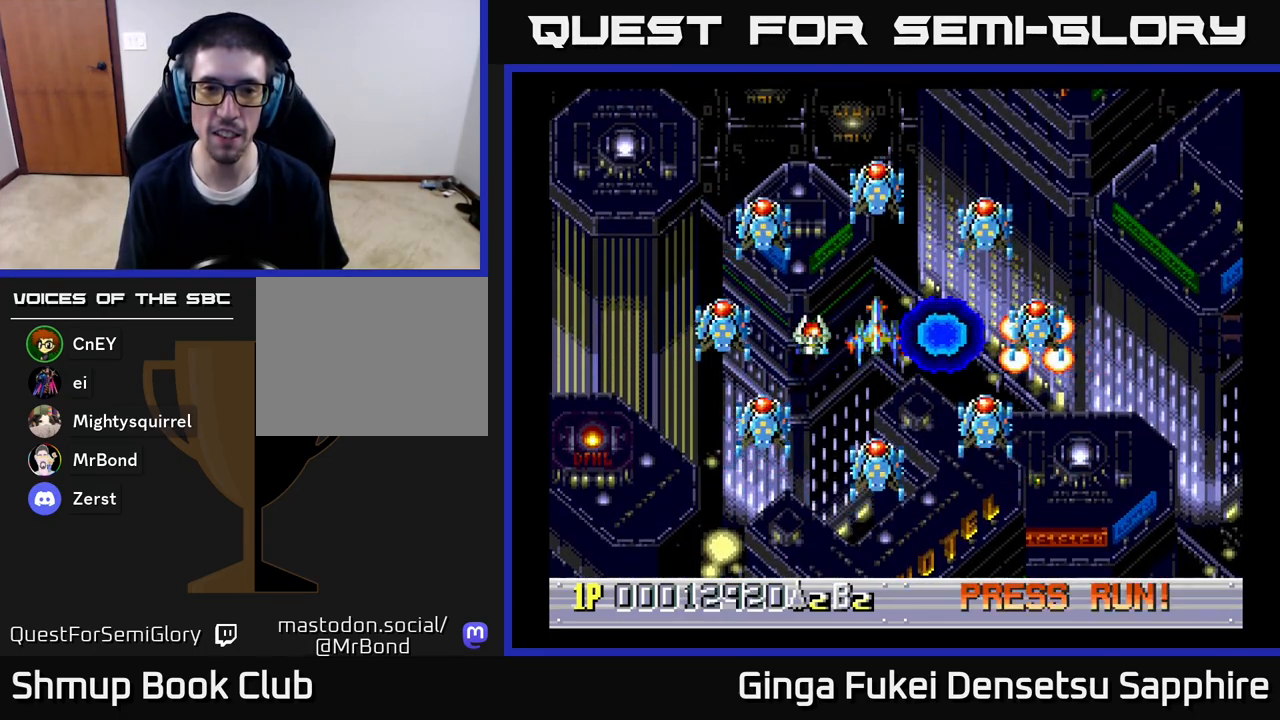
{"buttons": [], "left_stick": "center", "right_stick": "center", "events": [[33, "A", "down"], [83, "A", "up"], [267, "DPAD_UP", "down"], [333, "DPAD_UP", "up"]]}
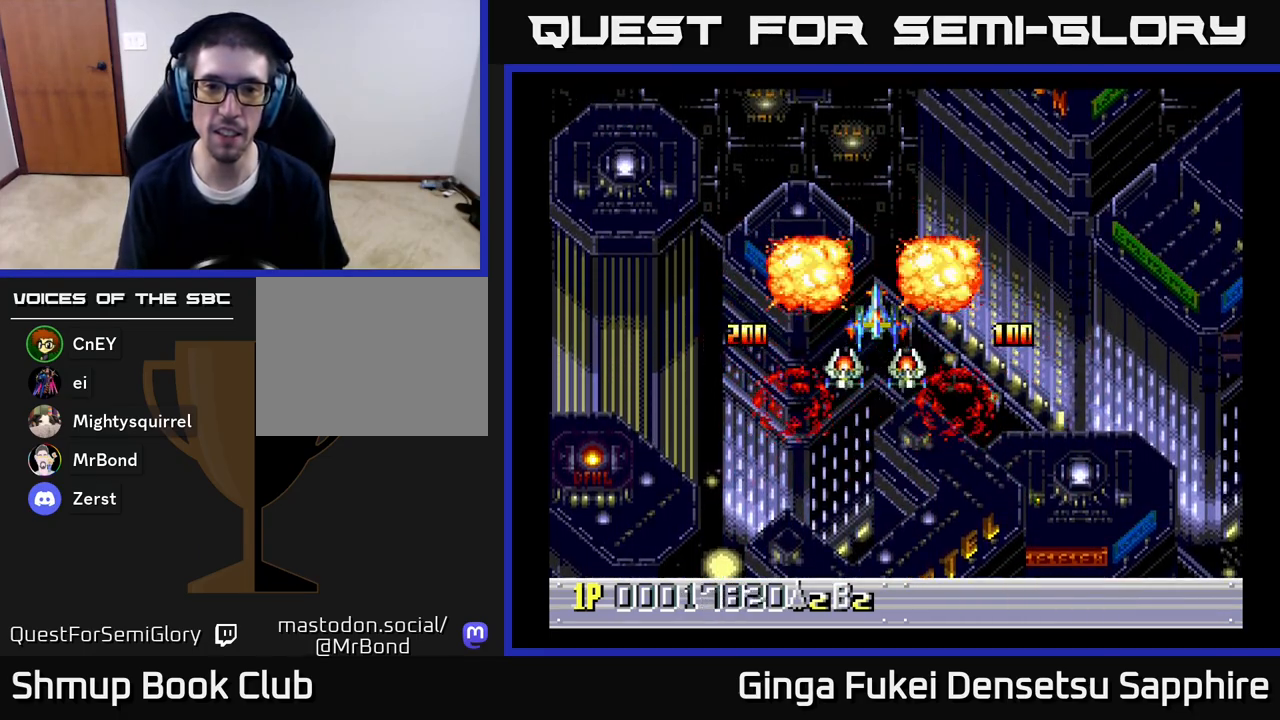
{"buttons": [], "left_stick": "center", "right_stick": "center", "events": [[33, "DPAD_UP", "down"], [133, "DPAD_UP", "up"]]}
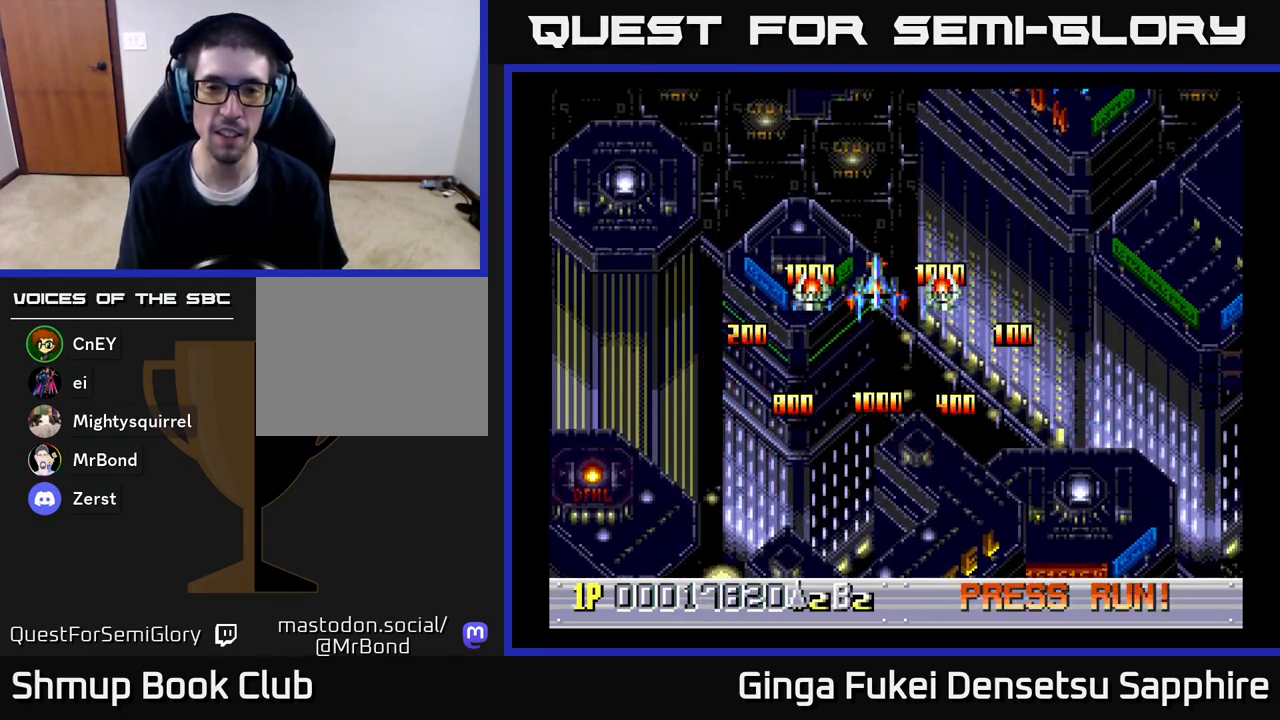
{"buttons": ["DPAD_DOWN"], "left_stick": "center", "right_stick": "center", "events": [[450, "DPAD_DOWN", "down"]]}